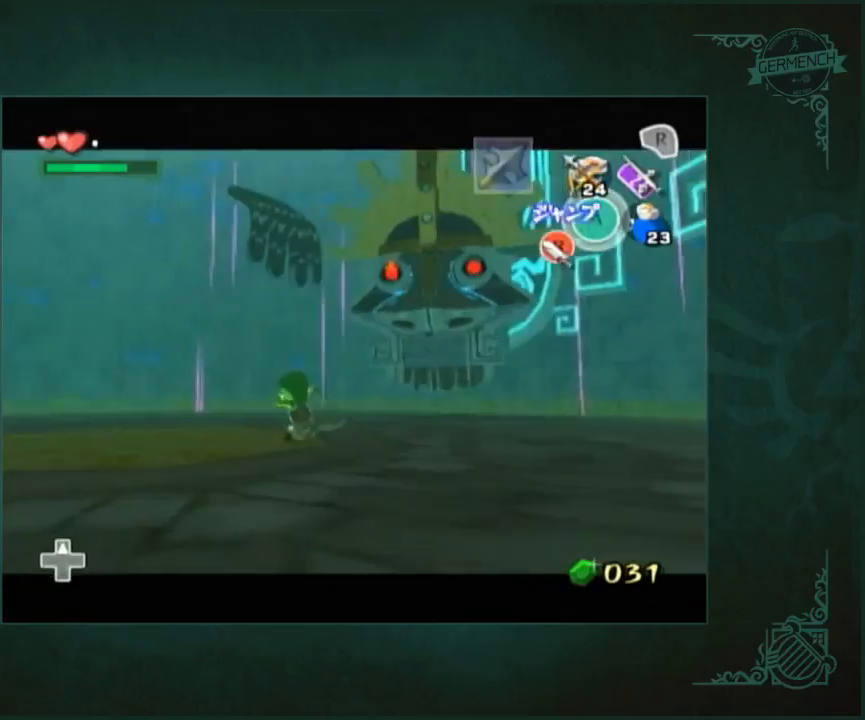
Gameplay with a controller (Nintendo layout); each line is a JSON object with the inputs held at the frame after it. "button_events" lists button changes between this image and that frame as [ms after this image, input, new state], when the widget could be followed in between (sticks are given only as held states). Not read: A L3 R3 Y right_stick.
{"buttons": [], "left_stick": "up", "button_events": []}
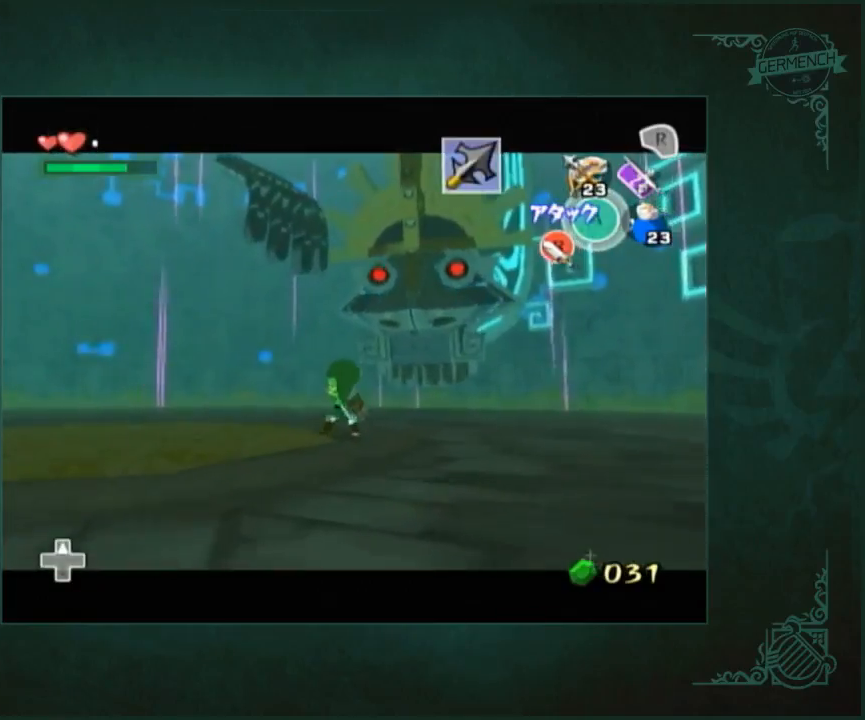
{"buttons": [], "left_stick": "up-right", "button_events": []}
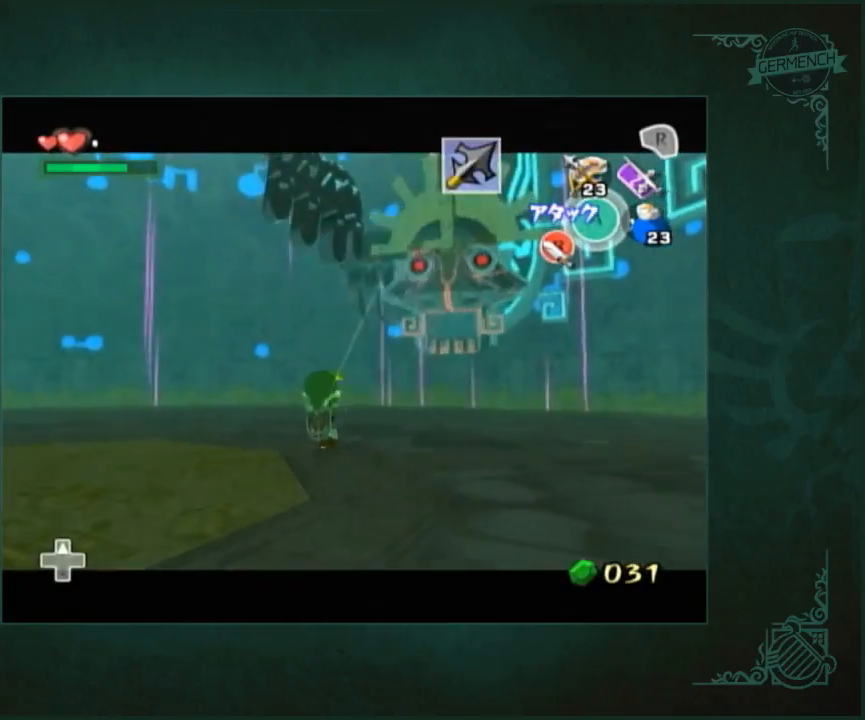
{"buttons": [], "left_stick": "center", "button_events": []}
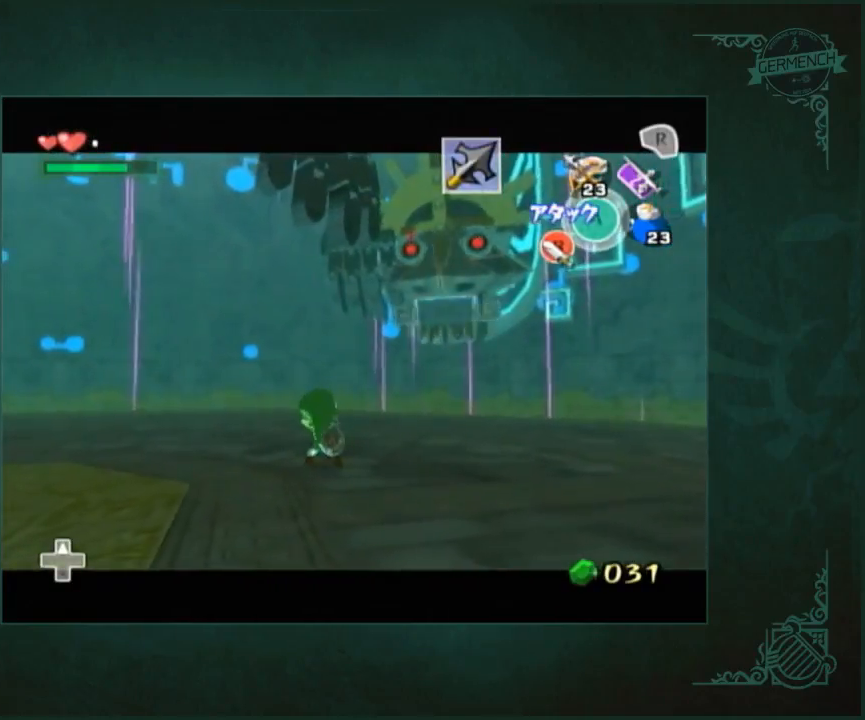
{"buttons": [], "left_stick": "up-right", "button_events": []}
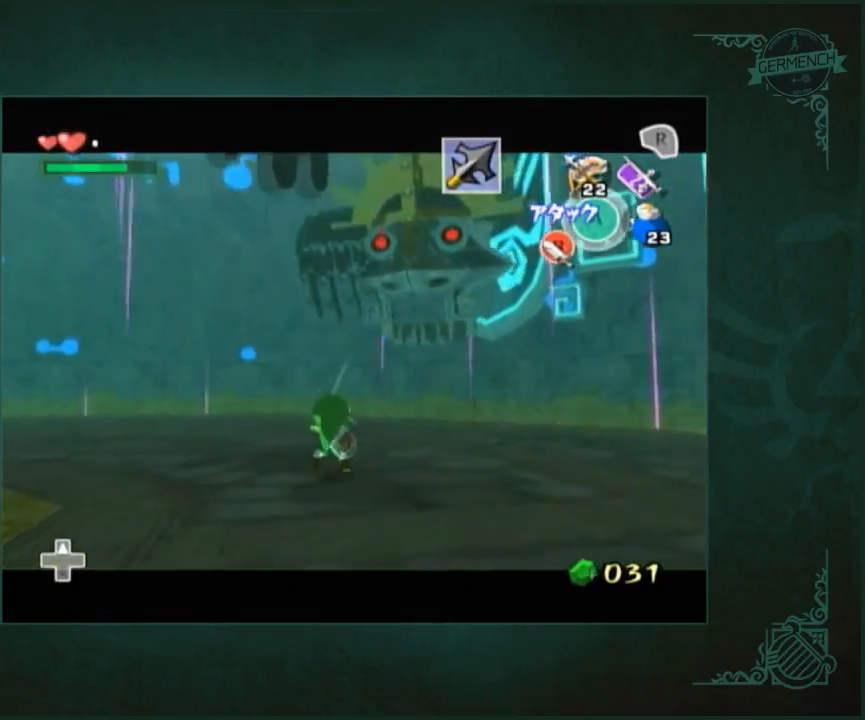
{"buttons": [], "left_stick": "down-left", "button_events": []}
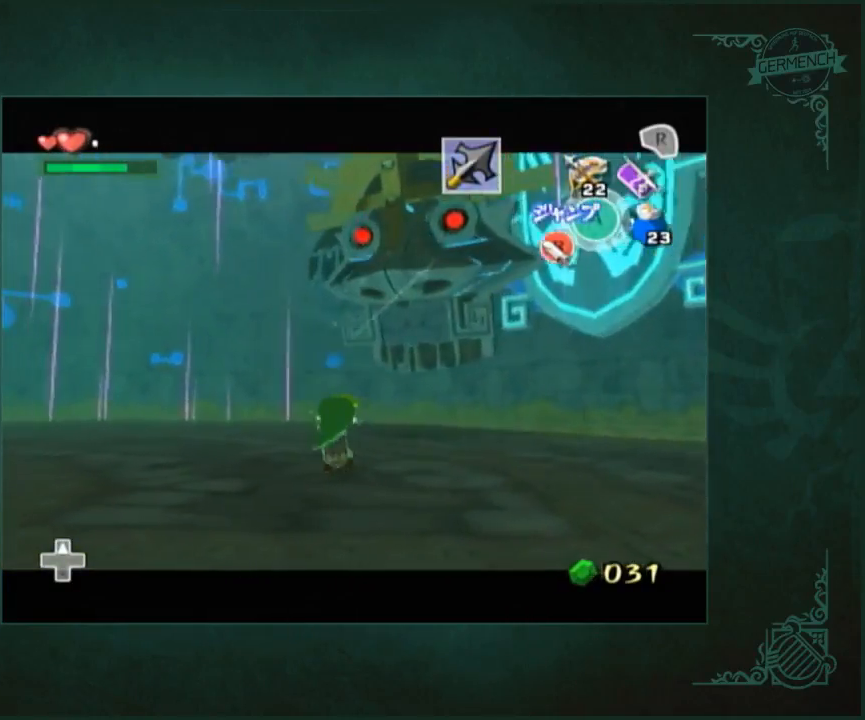
{"buttons": [], "left_stick": "center", "button_events": []}
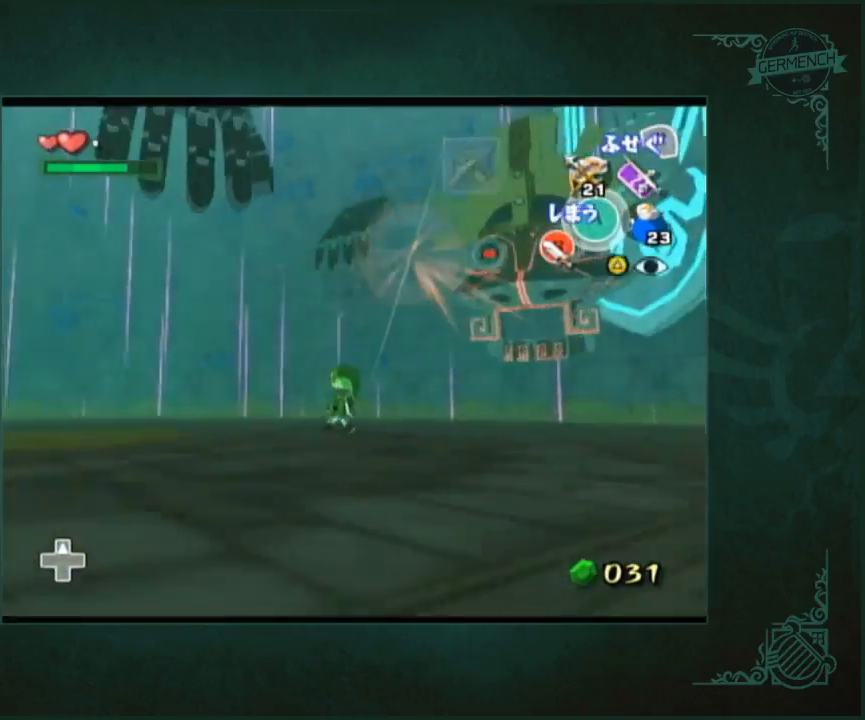
{"buttons": [], "left_stick": "up", "button_events": []}
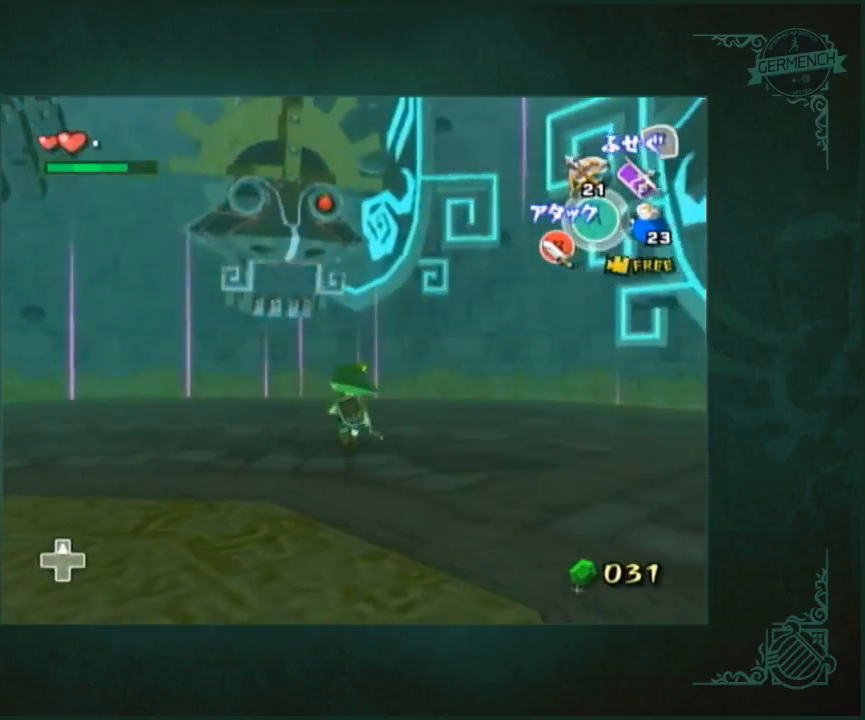
{"buttons": [], "left_stick": "up", "button_events": []}
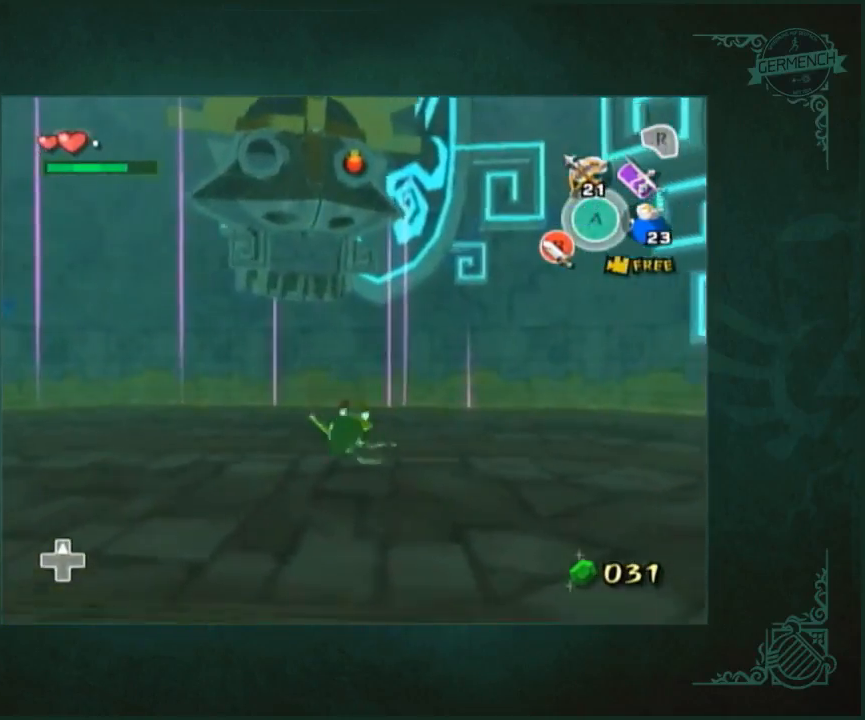
{"buttons": [], "left_stick": "up-right", "button_events": []}
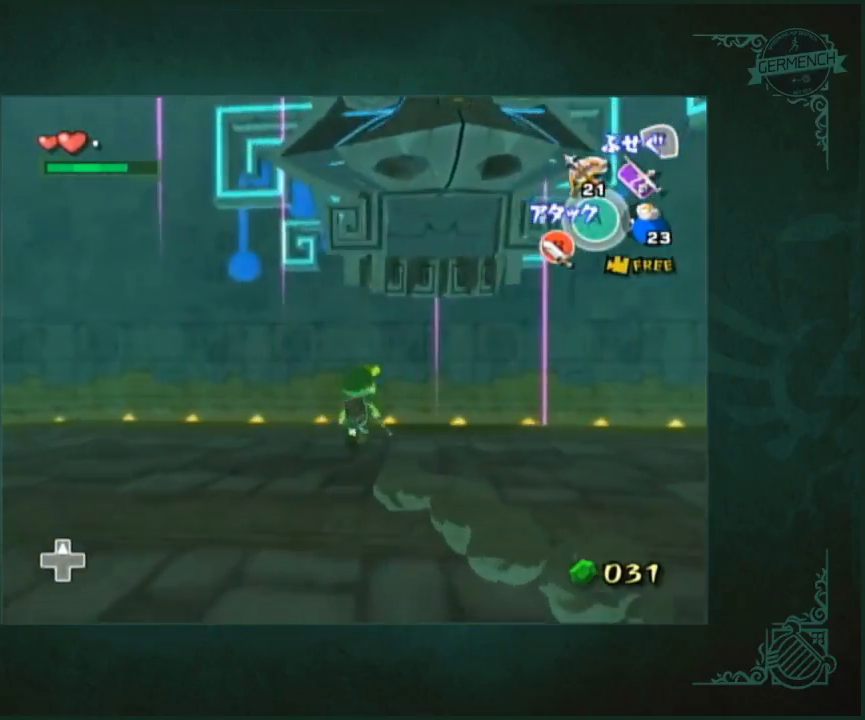
{"buttons": [], "left_stick": "down-left", "button_events": []}
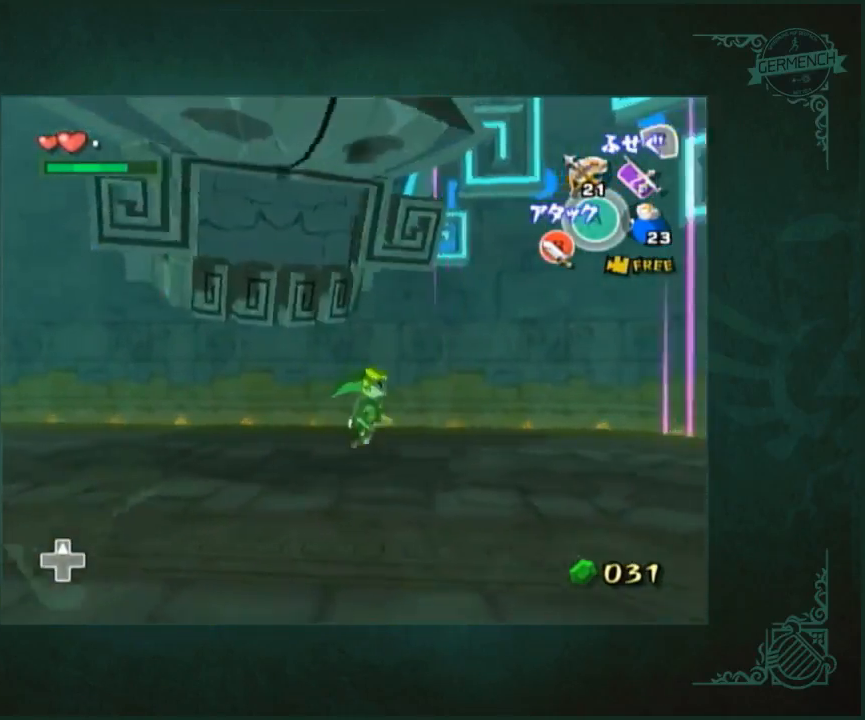
{"buttons": [], "left_stick": "down-left", "button_events": []}
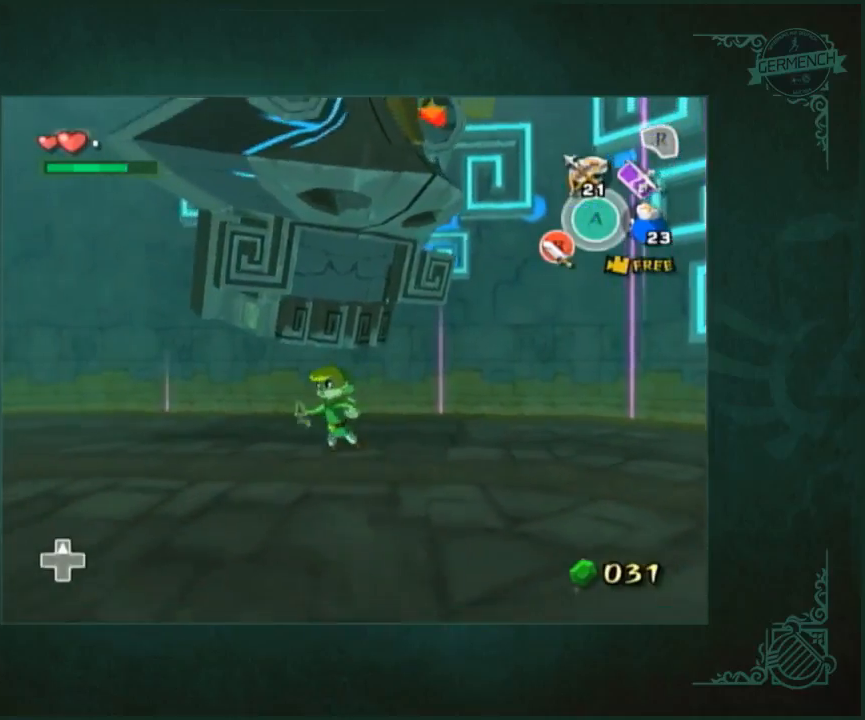
{"buttons": [], "left_stick": "down-right", "button_events": []}
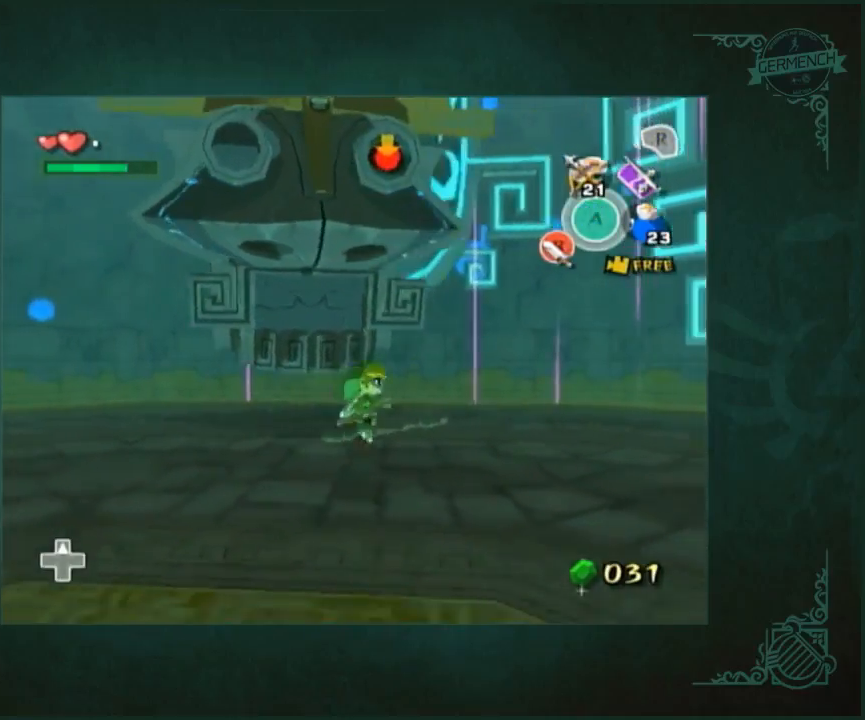
{"buttons": [], "left_stick": "down-right", "button_events": []}
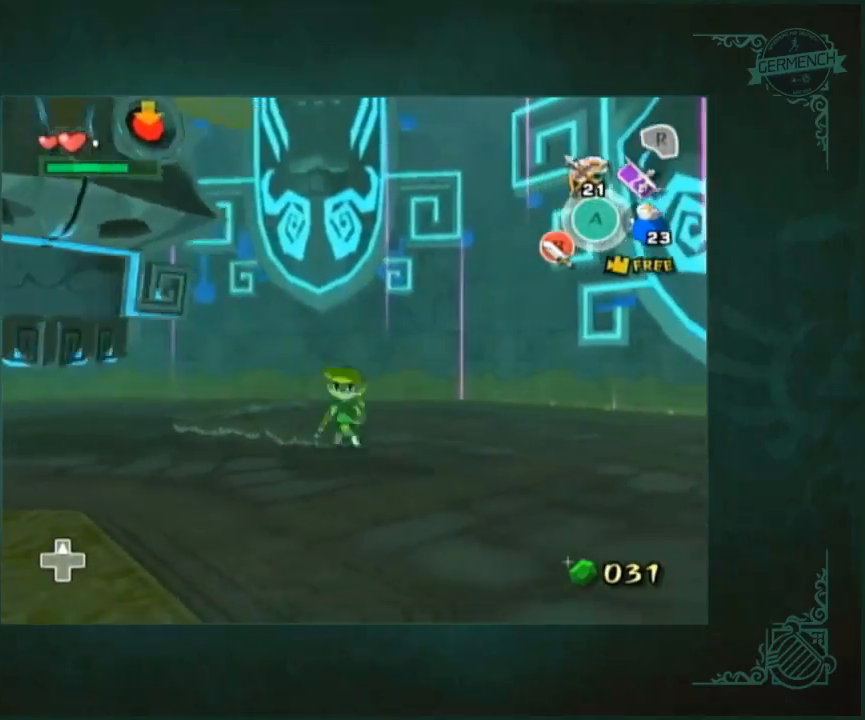
{"buttons": [], "left_stick": "down-right", "button_events": []}
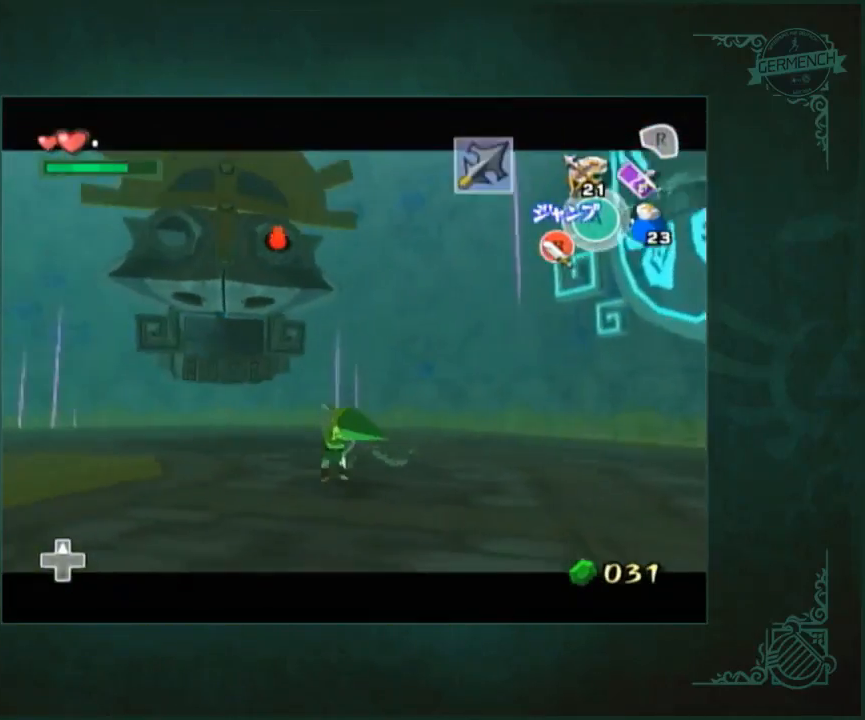
{"buttons": [], "left_stick": "up", "button_events": []}
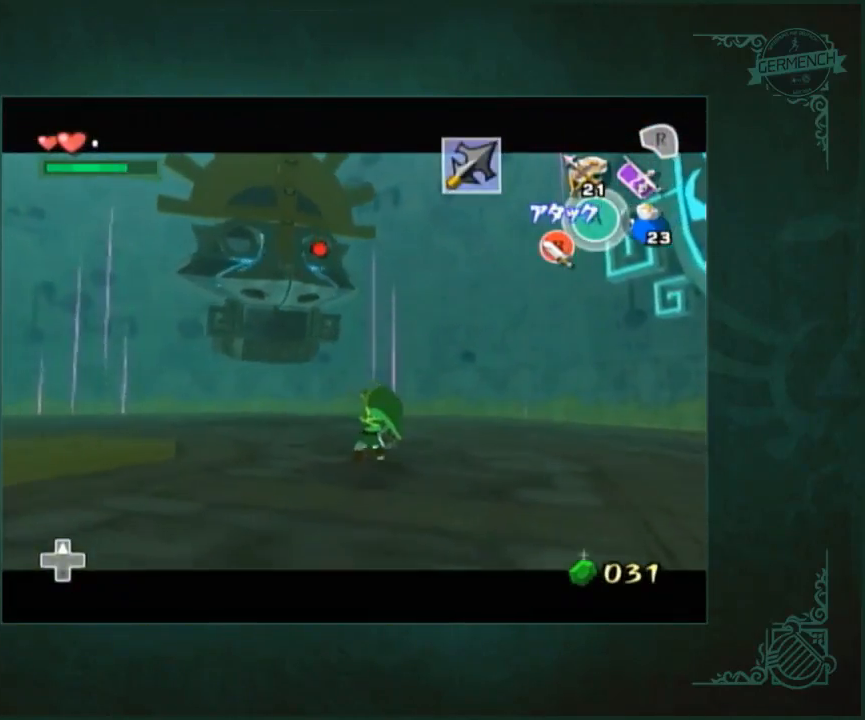
{"buttons": [], "left_stick": "up", "button_events": []}
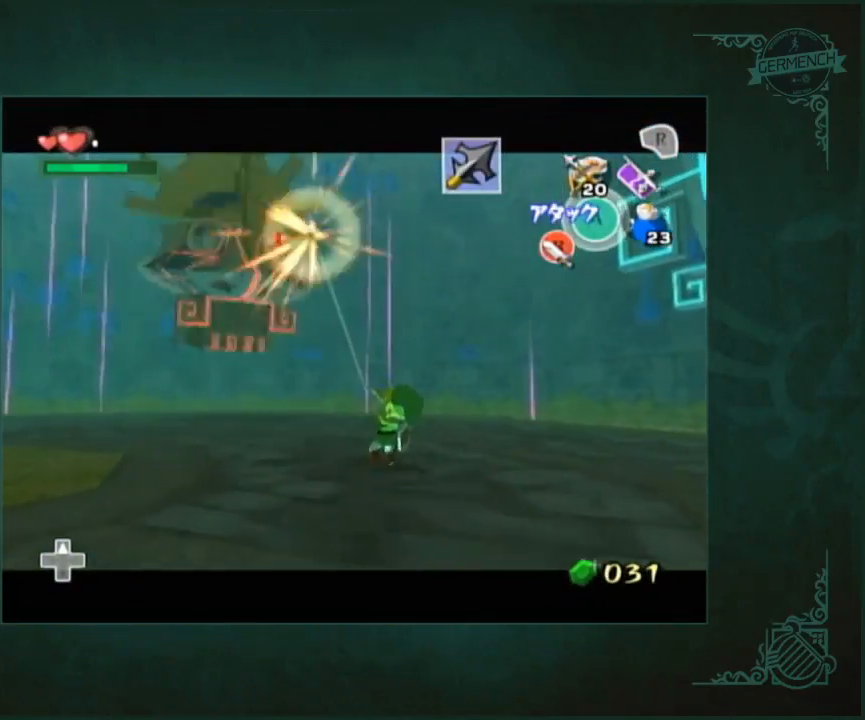
{"buttons": [], "left_stick": "center", "button_events": []}
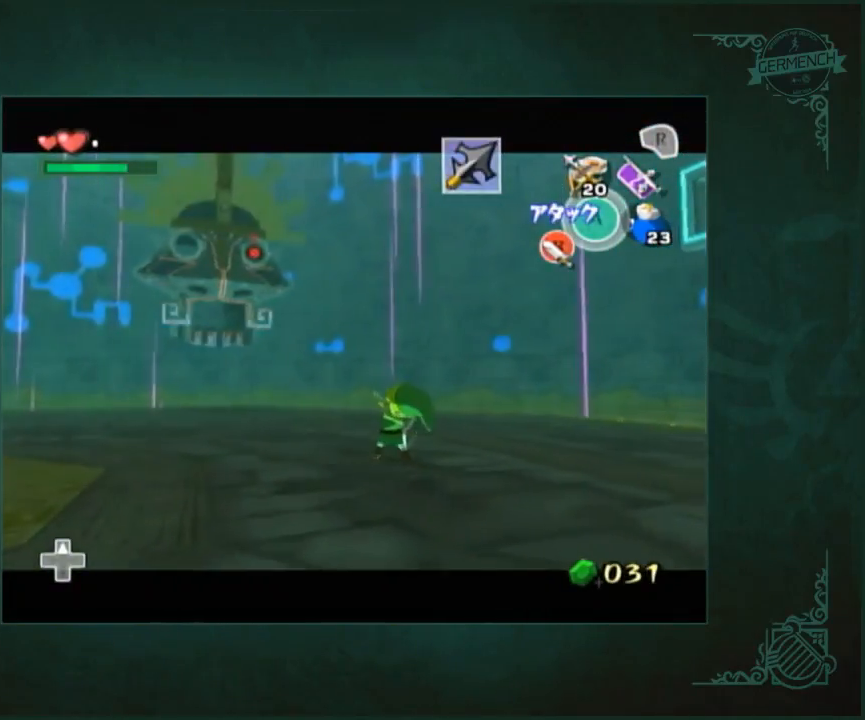
{"buttons": [], "left_stick": "up-left", "button_events": []}
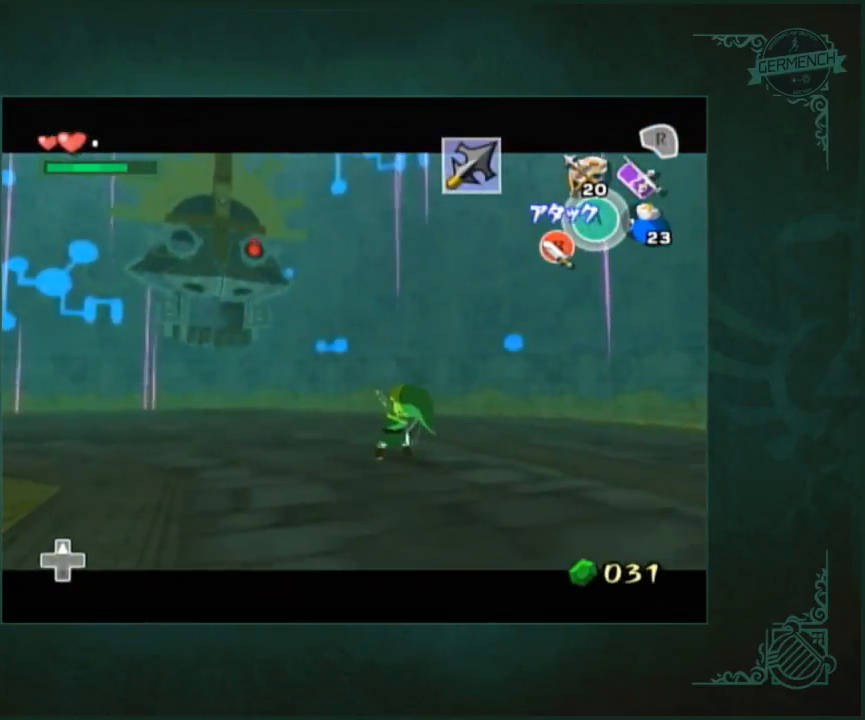
{"buttons": [], "left_stick": "up", "button_events": []}
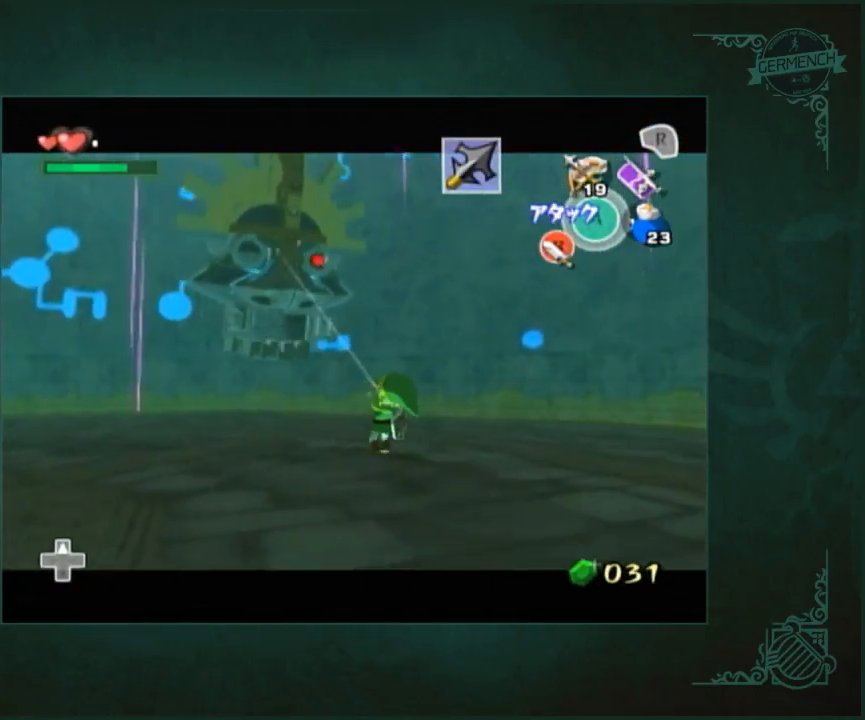
{"buttons": [], "left_stick": "down-right", "button_events": []}
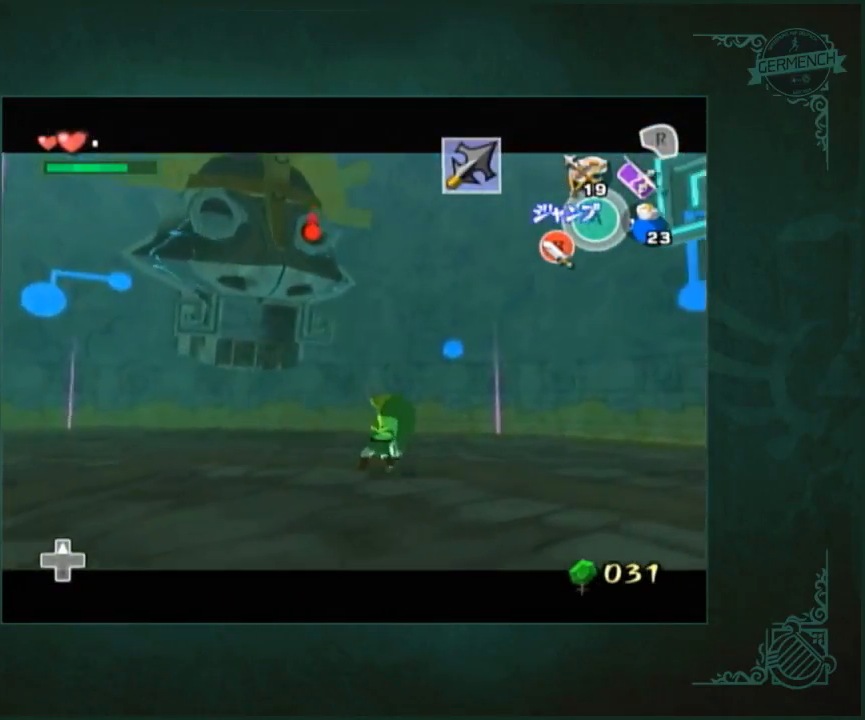
{"buttons": [], "left_stick": "up", "button_events": []}
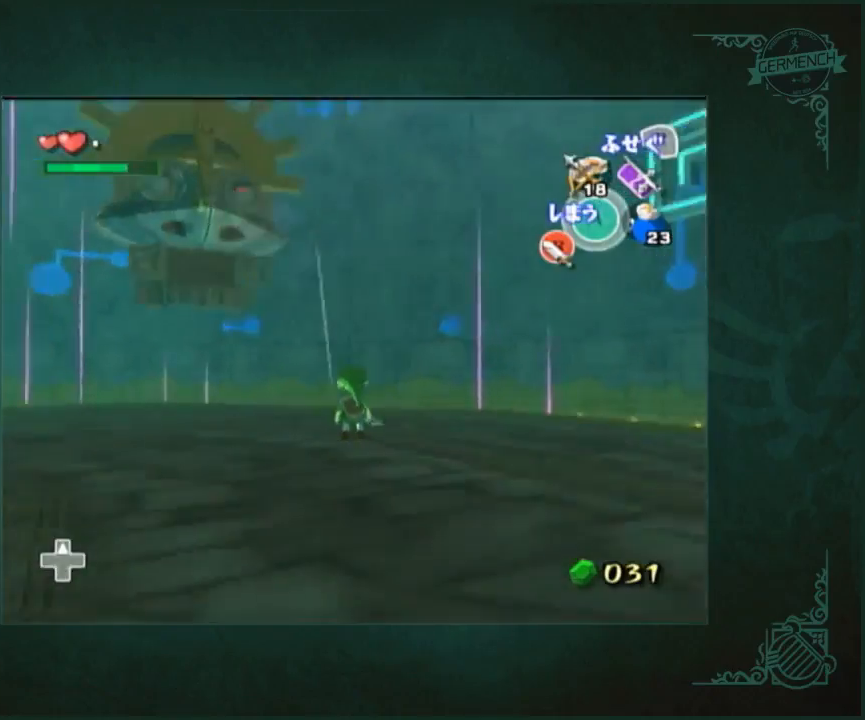
{"buttons": [], "left_stick": "up-left", "button_events": []}
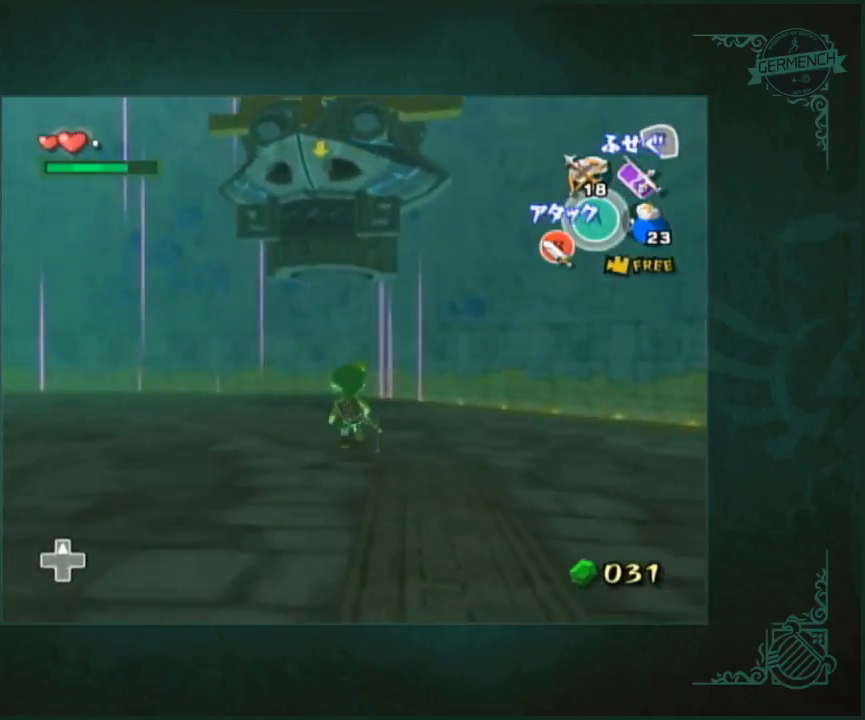
{"buttons": [], "left_stick": "up", "button_events": []}
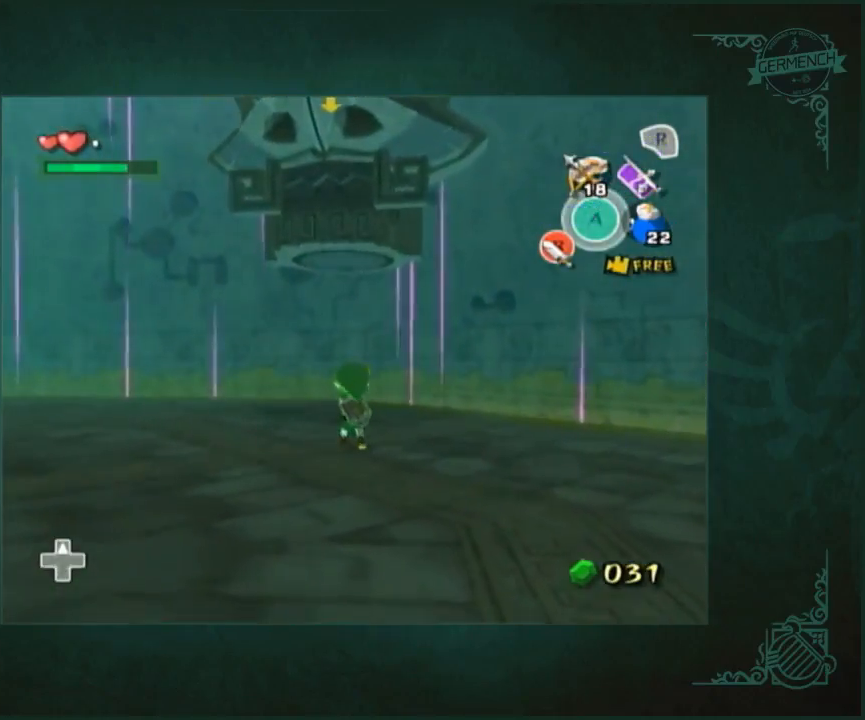
{"buttons": [], "left_stick": "down", "button_events": []}